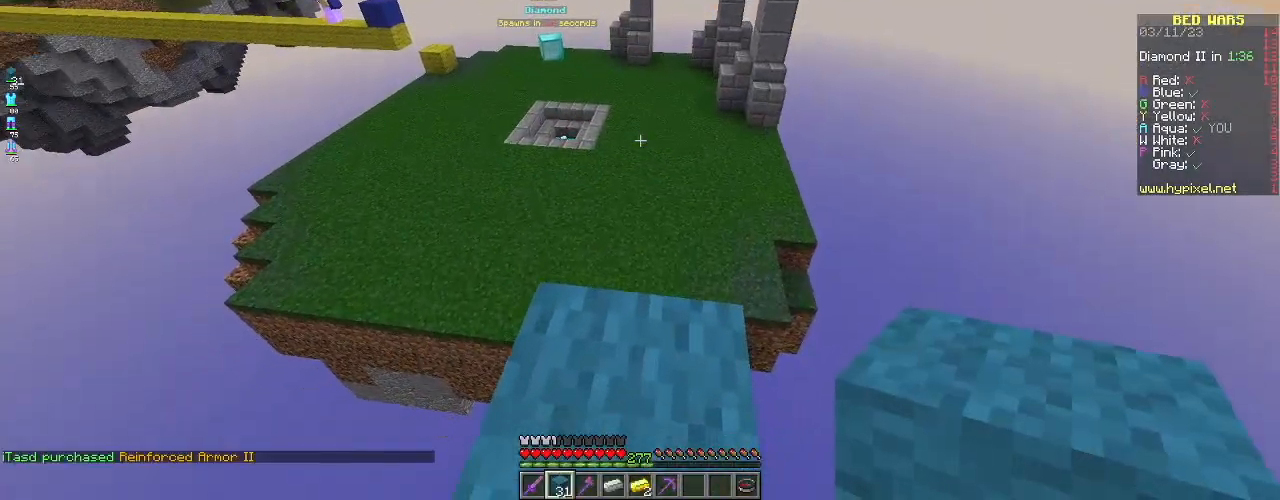
Gameplay with keyboard and mouse; each line is a JSON object with the keys and mouse buttons held at the frame after it. "events" lists presses ("down") and releases ("up") of "a", "d", "s", "space", "w", "mouse_left" and "mouse_right" between this image and that frame as [ms after this image, input, new state], when the widget could be followed in between. "mouse_left", "mouse_right" = the "left", "right" buttons of the "mouse" list. No other keys are recorded. Fast repeated clicks can show as one long hold. Mouse movement is not recorded.
{"keys": [], "mouse": [], "events": []}
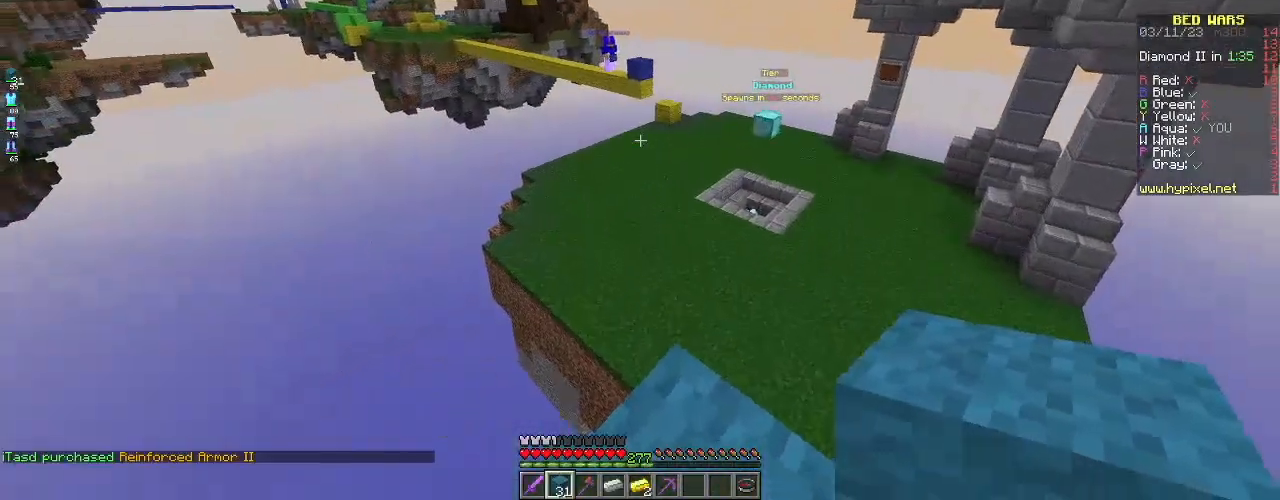
{"keys": [], "mouse": [], "events": []}
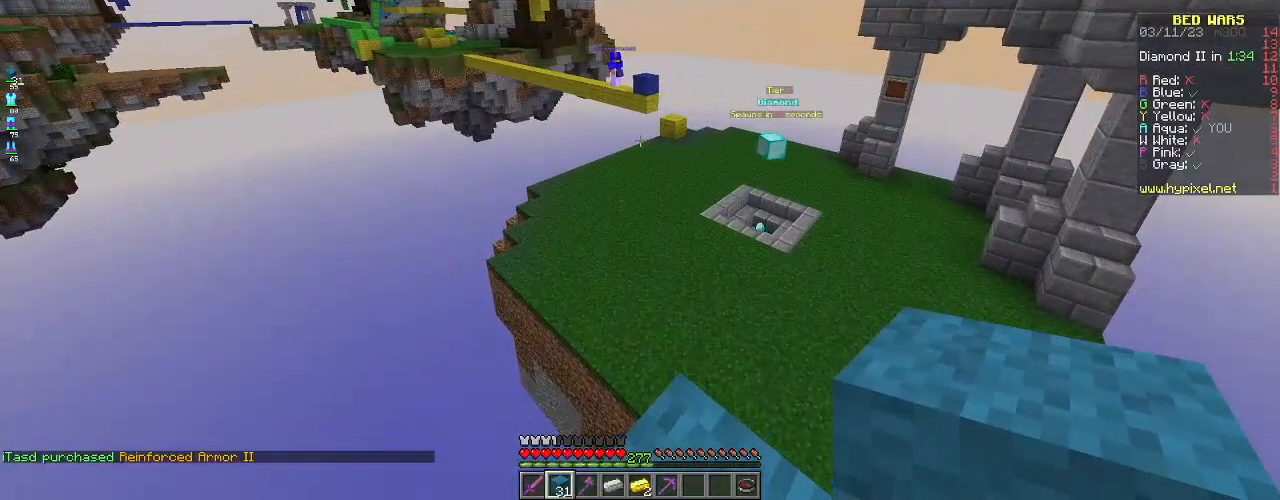
{"keys": [], "mouse": [], "events": []}
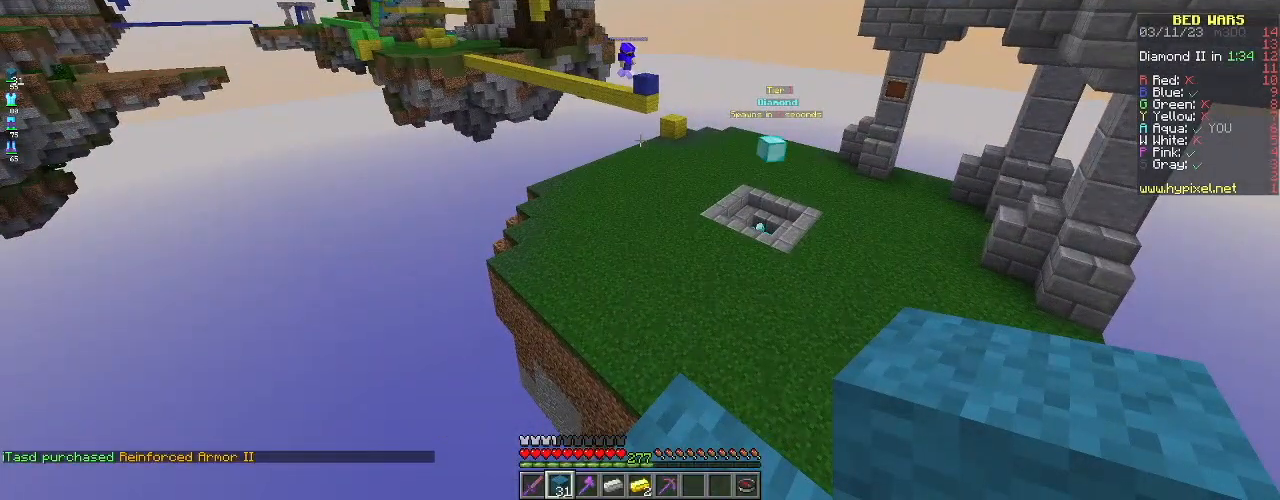
{"keys": [], "mouse": [], "events": []}
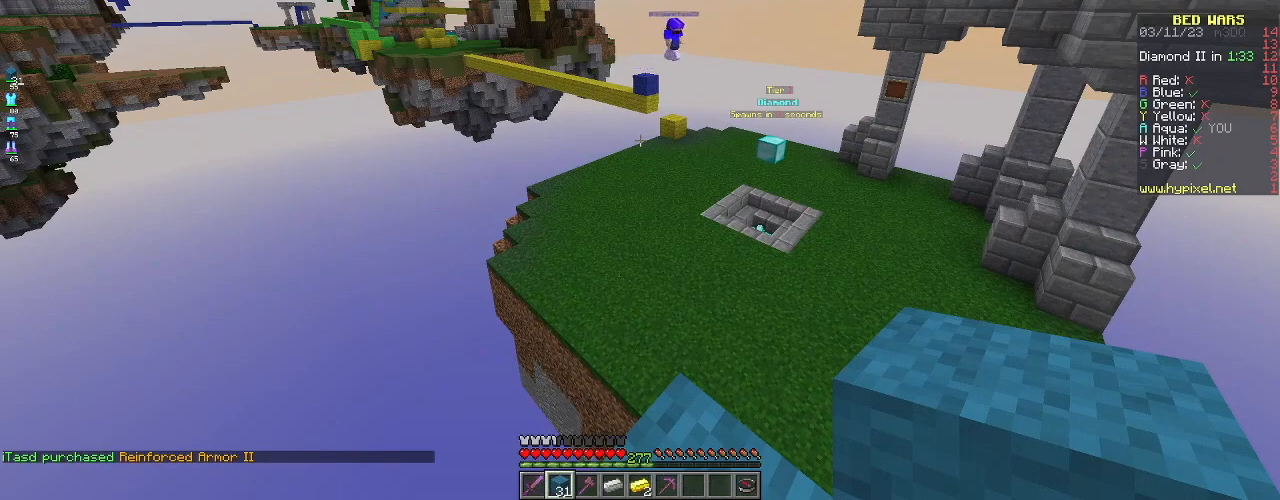
{"keys": ["space"], "mouse": ["right"], "events": [[383, "mouse_right", "down"], [383, "space", "down"]]}
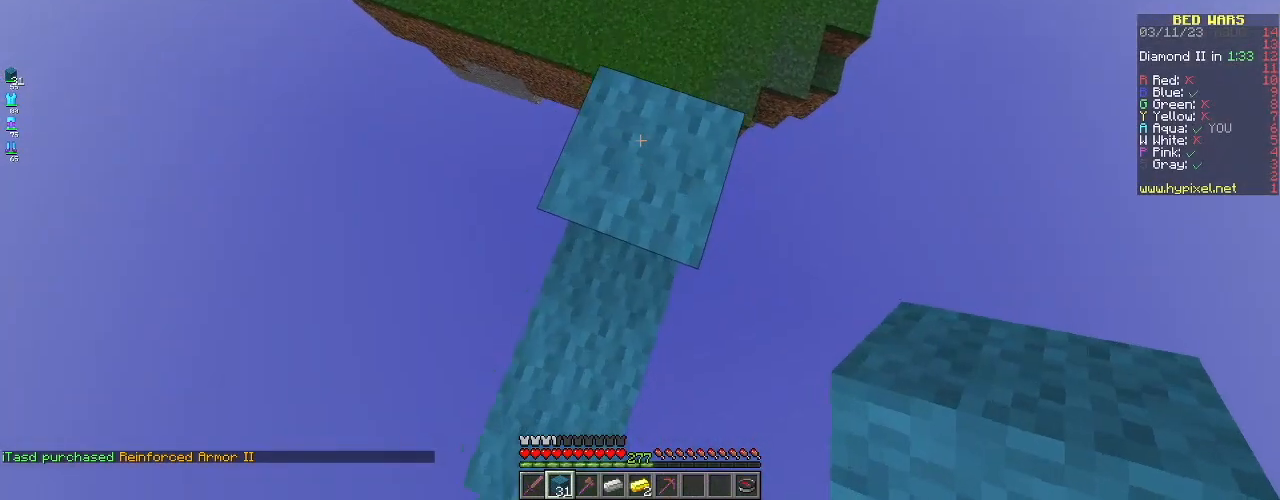
{"keys": [], "mouse": [], "events": [[217, "mouse_right", "up"], [301, "space", "up"]]}
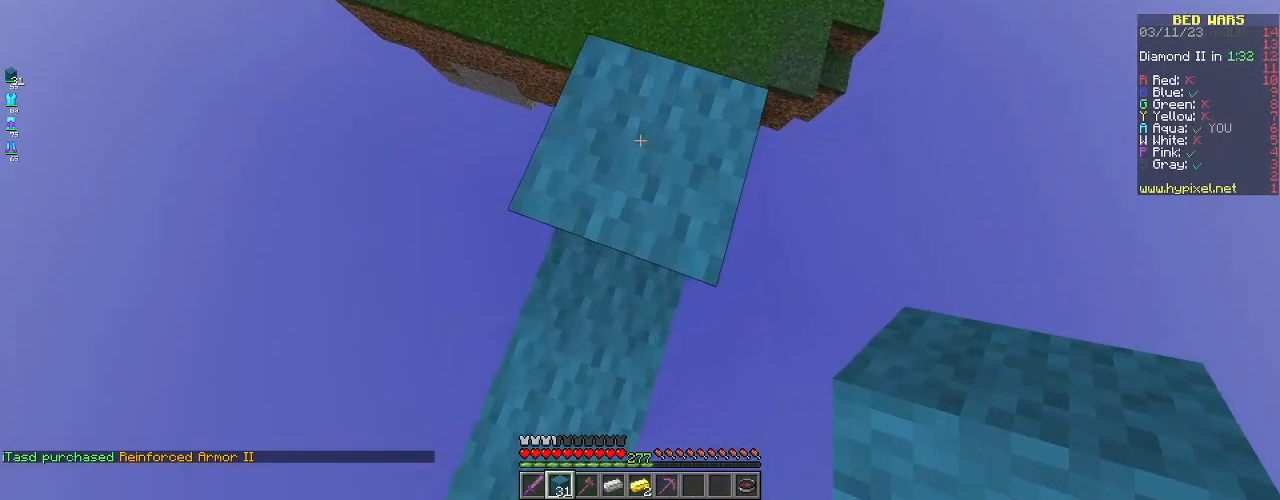
{"keys": ["space"], "mouse": ["right"], "events": [[17, "mouse_right", "down"], [350, "space", "down"]]}
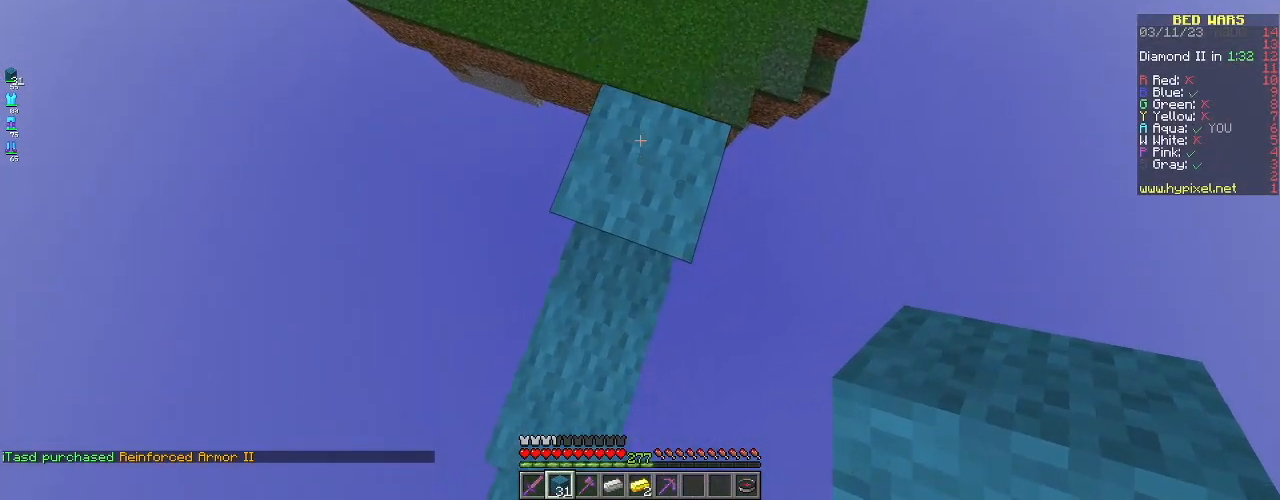
{"keys": [], "mouse": [], "events": [[367, "space", "up"], [418, "mouse_right", "up"]]}
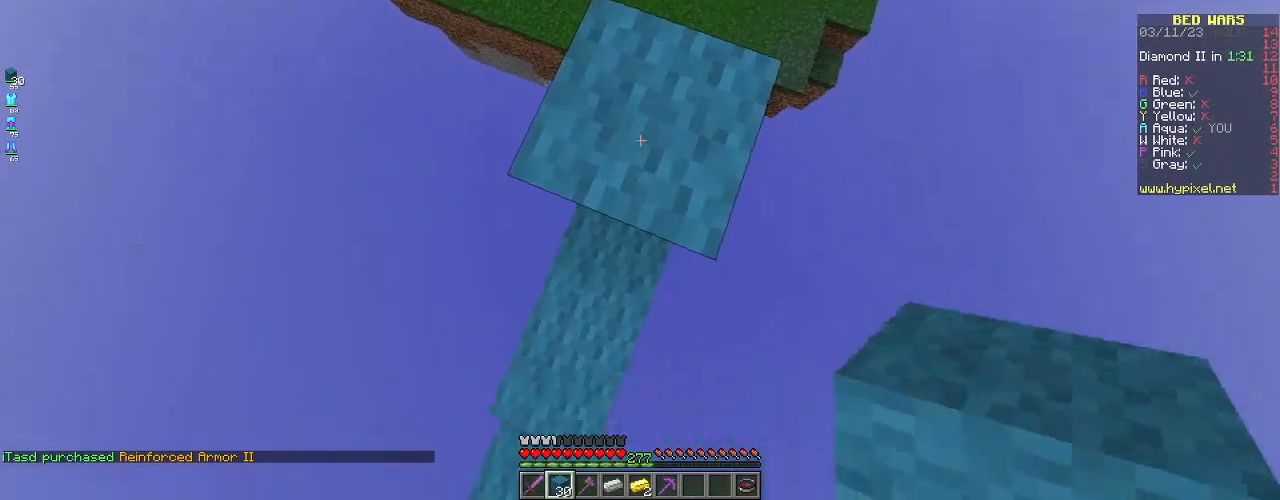
{"keys": ["a", "s"], "mouse": ["right"], "events": [[17, "s", "down"], [133, "a", "down"], [317, "mouse_right", "down"]]}
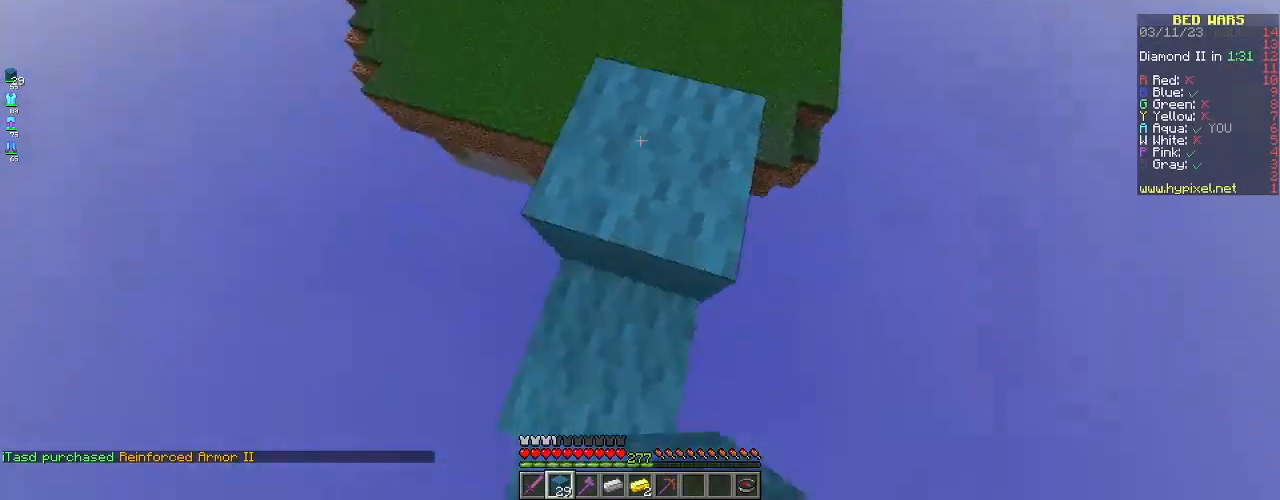
{"keys": [], "mouse": [], "events": [[17, "mouse_right", "up"], [251, "a", "up"], [451, "s", "up"]]}
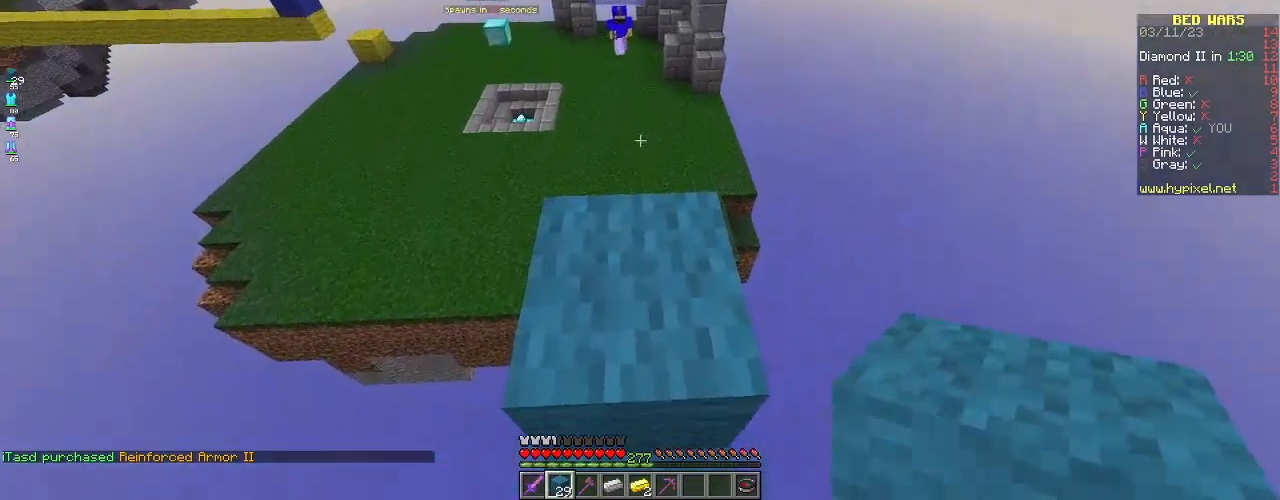
{"keys": [], "mouse": [], "events": [[150, "s", "down"], [400, "s", "up"]]}
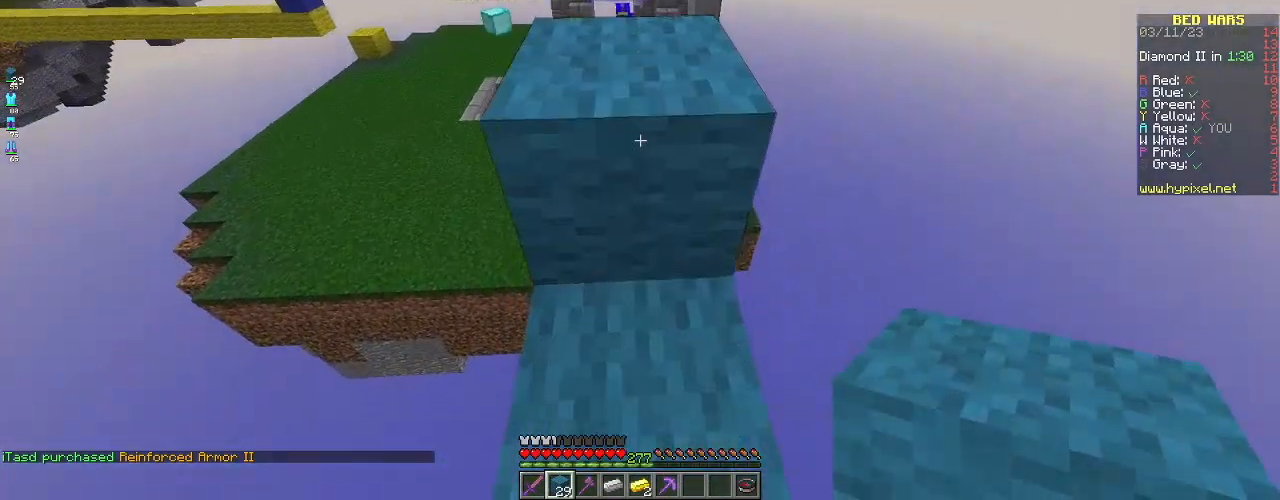
{"keys": [], "mouse": [], "events": [[151, "w", "down"], [451, "w", "up"]]}
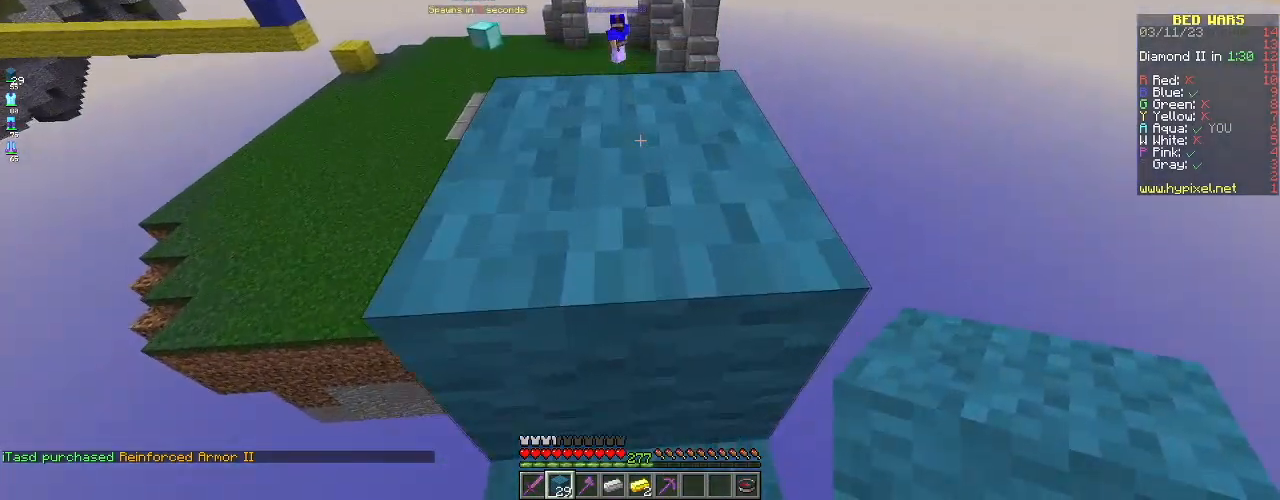
{"keys": ["w"], "mouse": [], "events": [[250, "space", "down"], [400, "w", "down"], [484, "space", "up"]]}
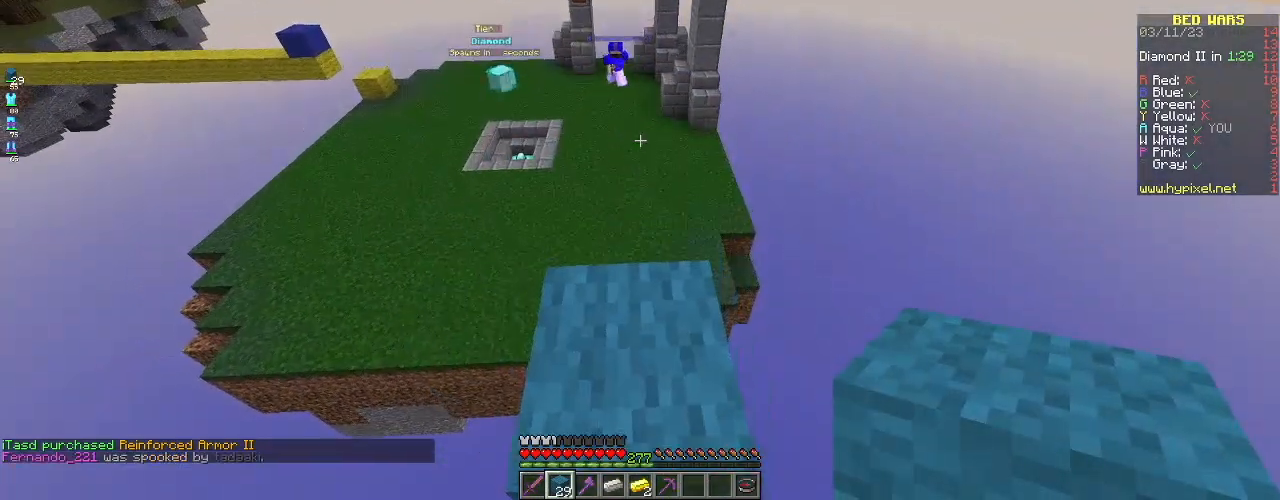
{"keys": ["s"], "mouse": [], "events": [[167, "w", "up"], [451, "s", "down"]]}
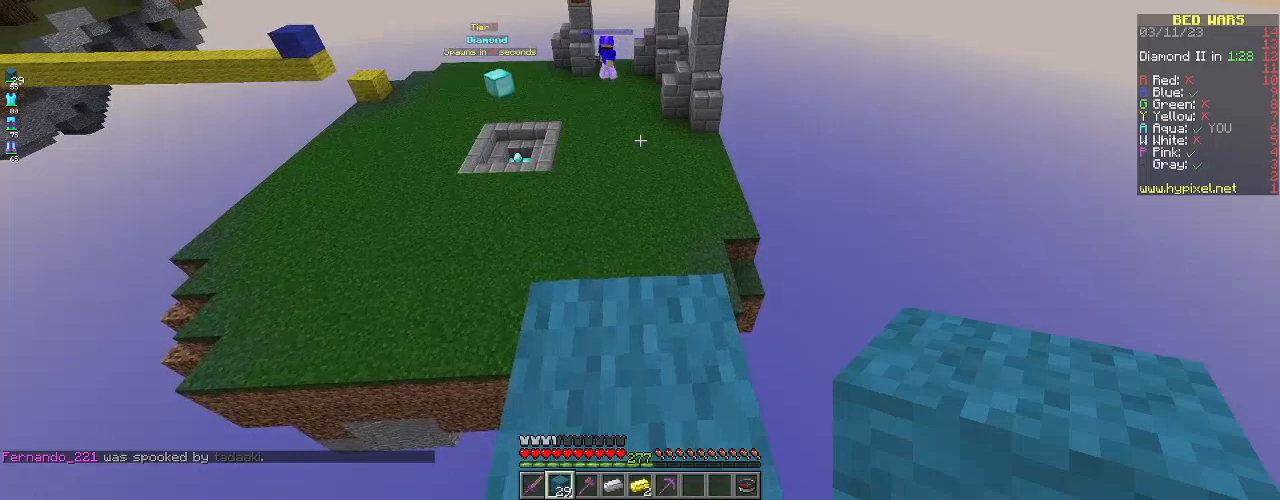
{"keys": [], "mouse": [], "events": [[167, "s", "up"]]}
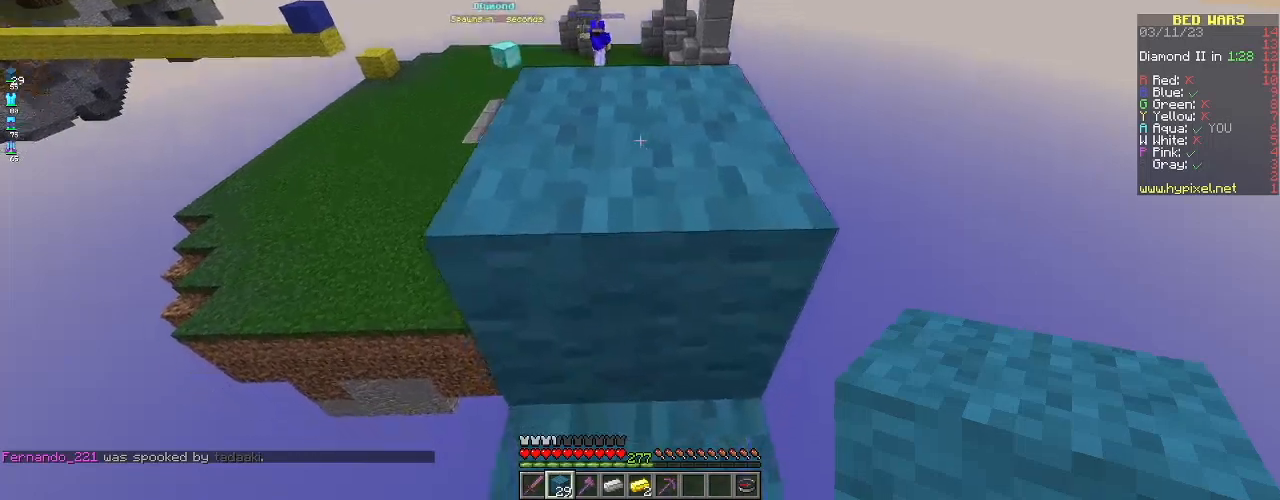
{"keys": [], "mouse": [], "events": []}
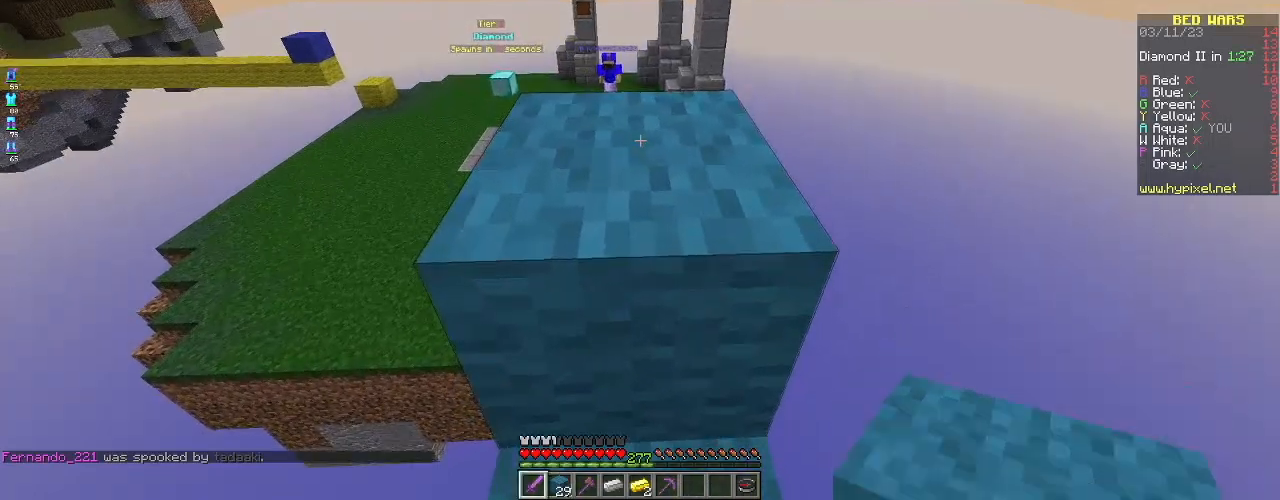
{"keys": [], "mouse": [], "events": []}
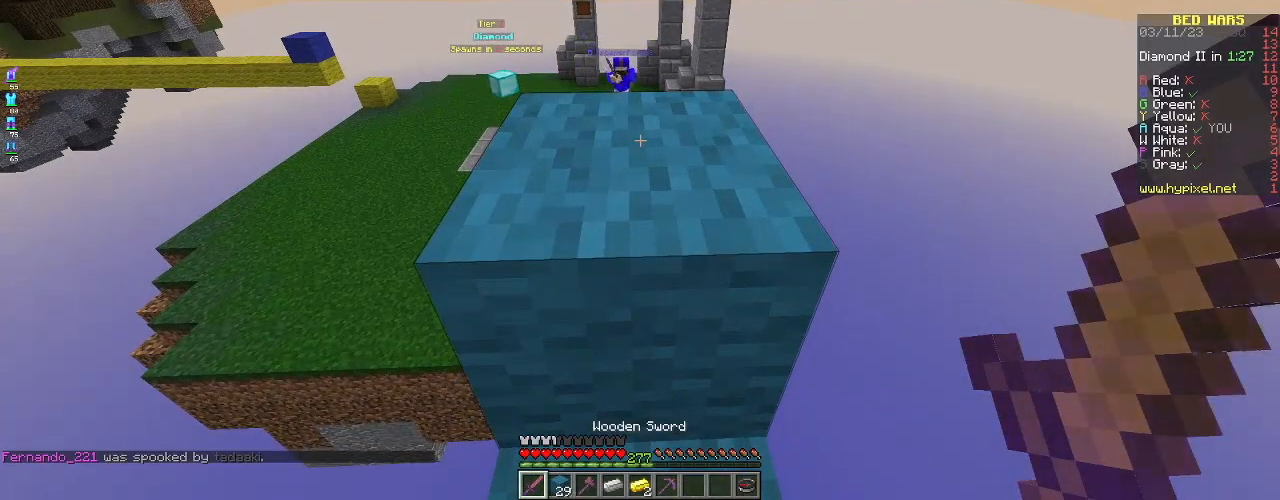
{"keys": [], "mouse": [], "events": []}
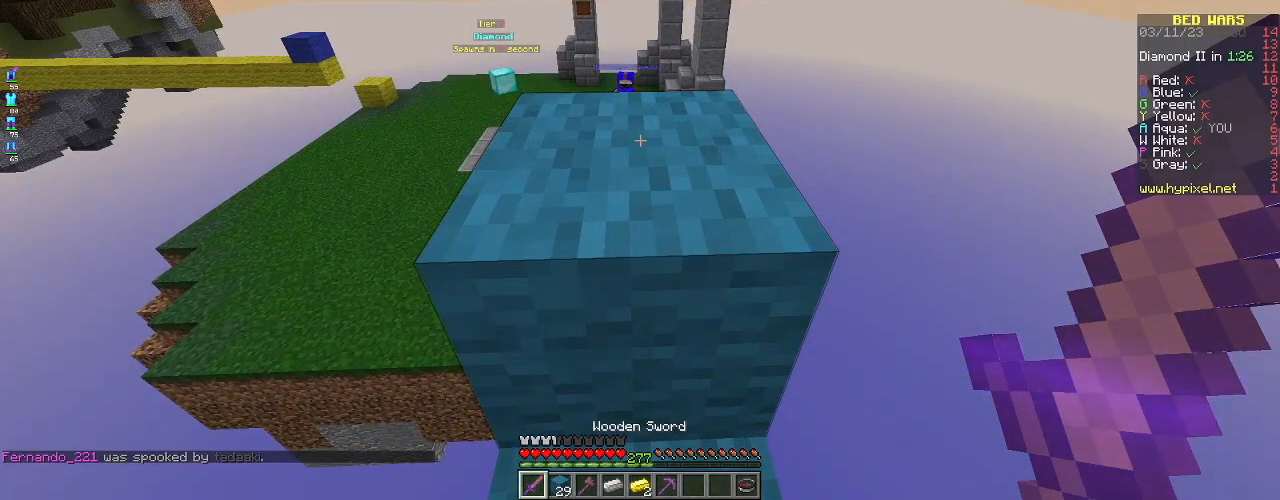
{"keys": [], "mouse": ["left"], "events": [[450, "mouse_left", "down"]]}
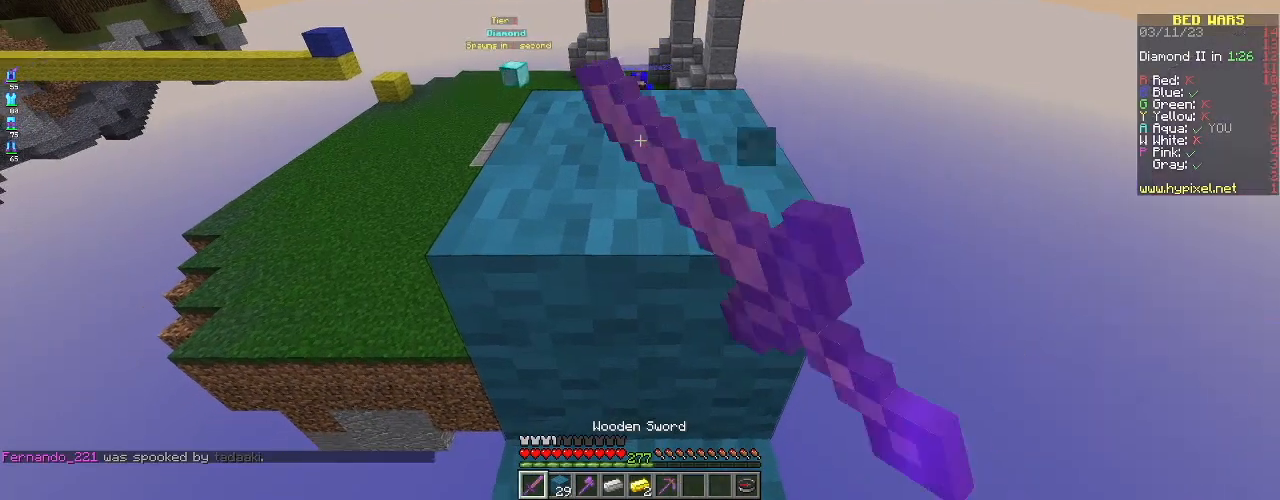
{"keys": [], "mouse": [], "events": [[134, "mouse_left", "up"]]}
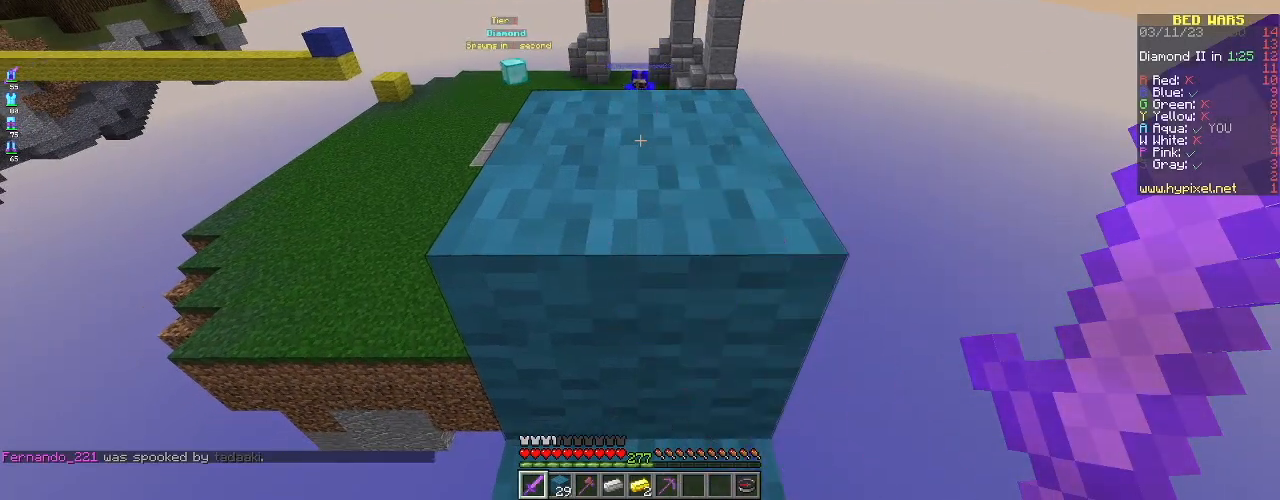
{"keys": ["space", "w"], "mouse": [], "events": [[50, "w", "down"], [300, "w", "up"], [450, "w", "down"], [484, "space", "down"]]}
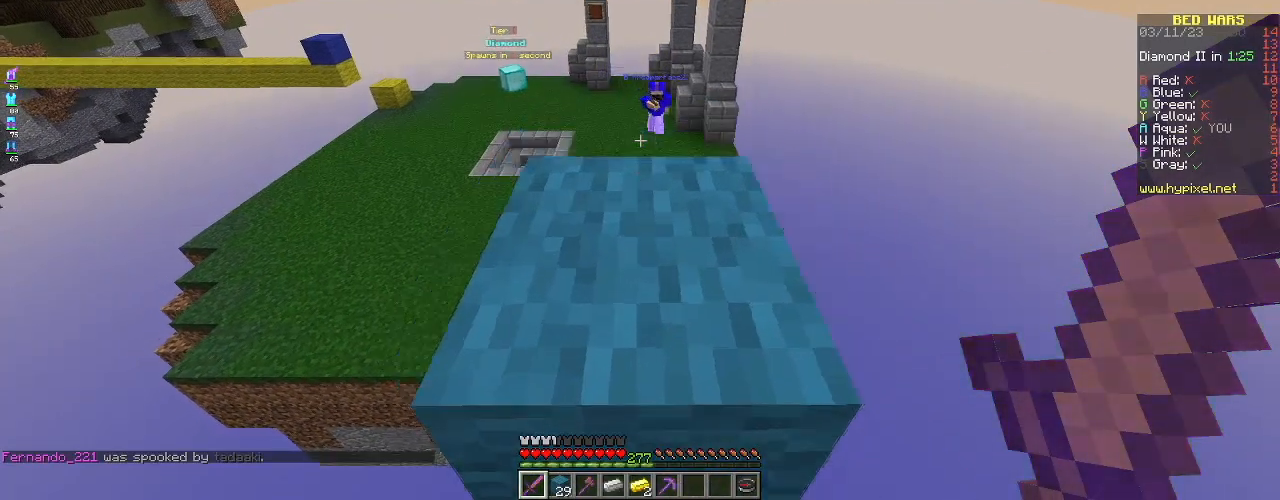
{"keys": [], "mouse": [], "events": [[251, "space", "up"], [267, "w", "up"]]}
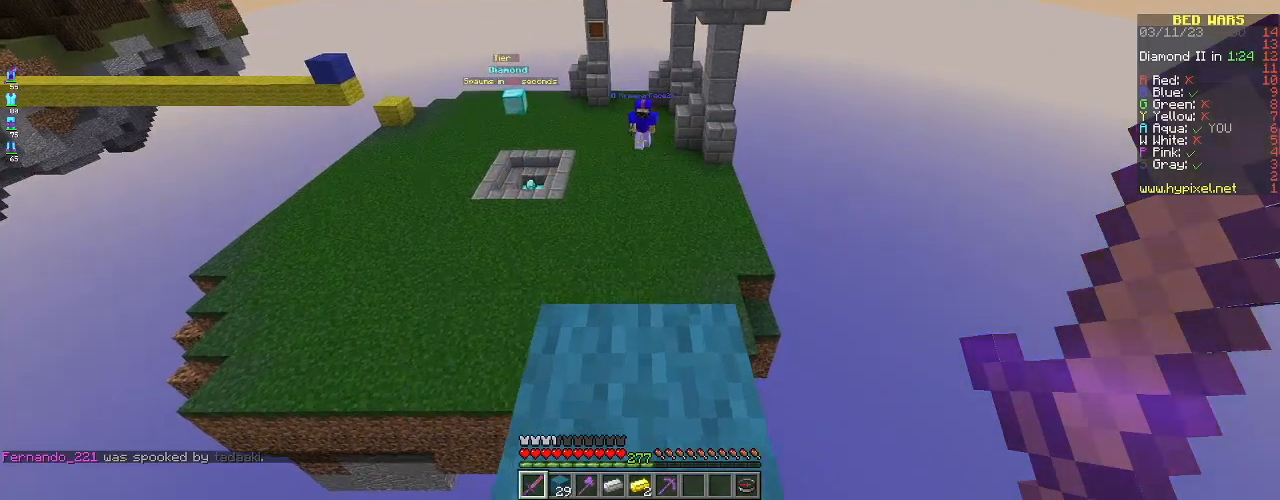
{"keys": [], "mouse": [], "events": [[117, "s", "down"], [284, "s", "up"]]}
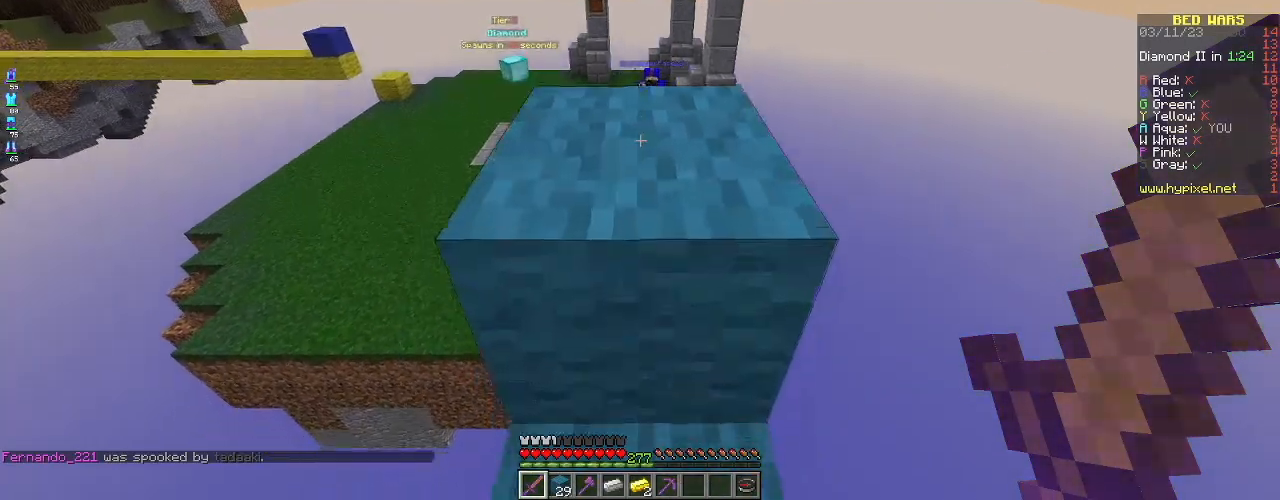
{"keys": ["w"], "mouse": [], "events": [[451, "w", "down"]]}
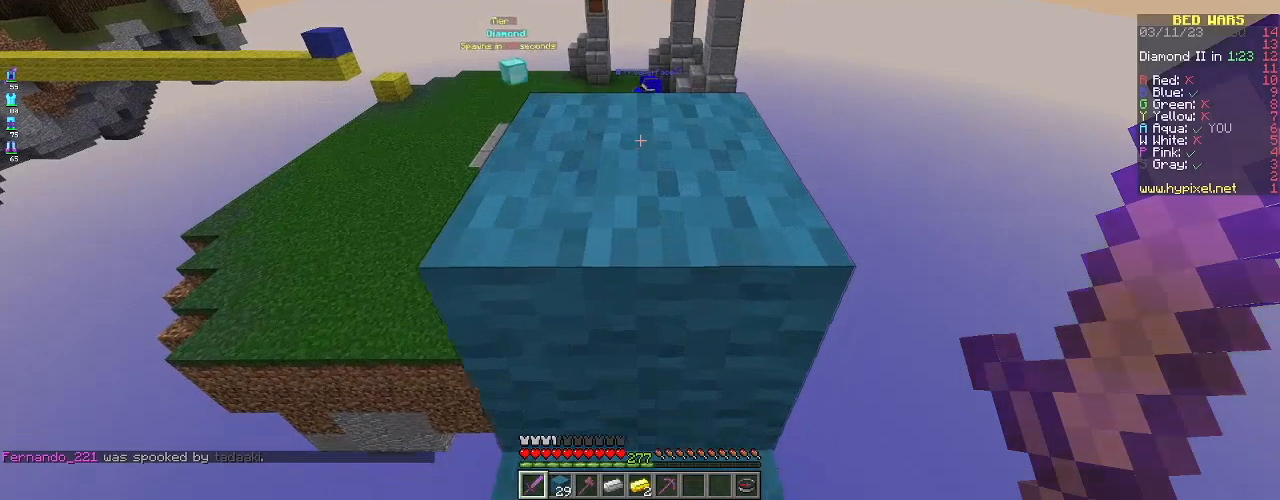
{"keys": [], "mouse": [], "events": [[183, "w", "up"]]}
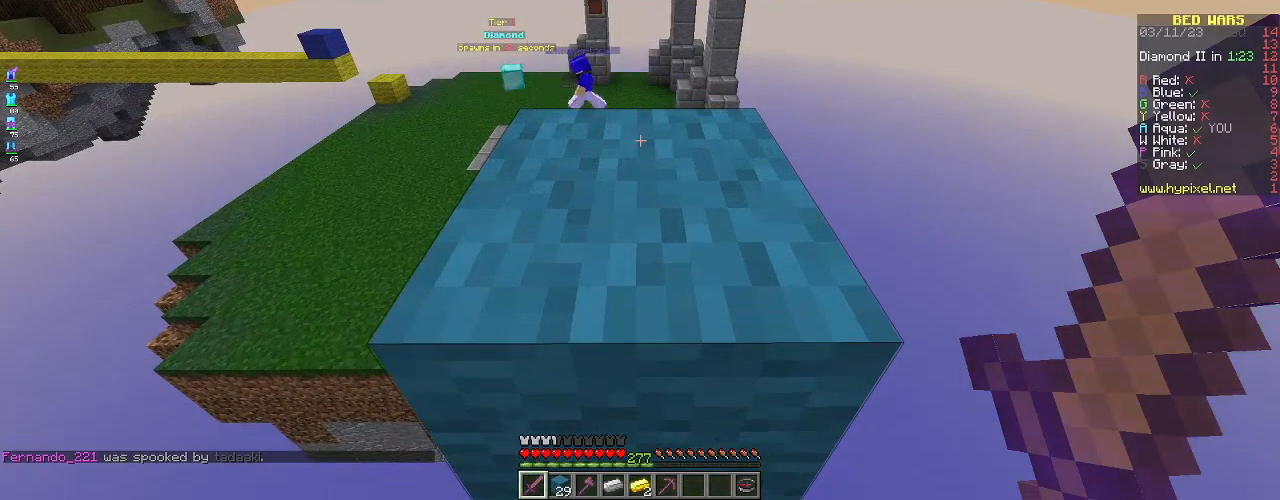
{"keys": ["w"], "mouse": [], "events": [[317, "mouse_left", "down"], [468, "w", "down"], [501, "mouse_left", "up"]]}
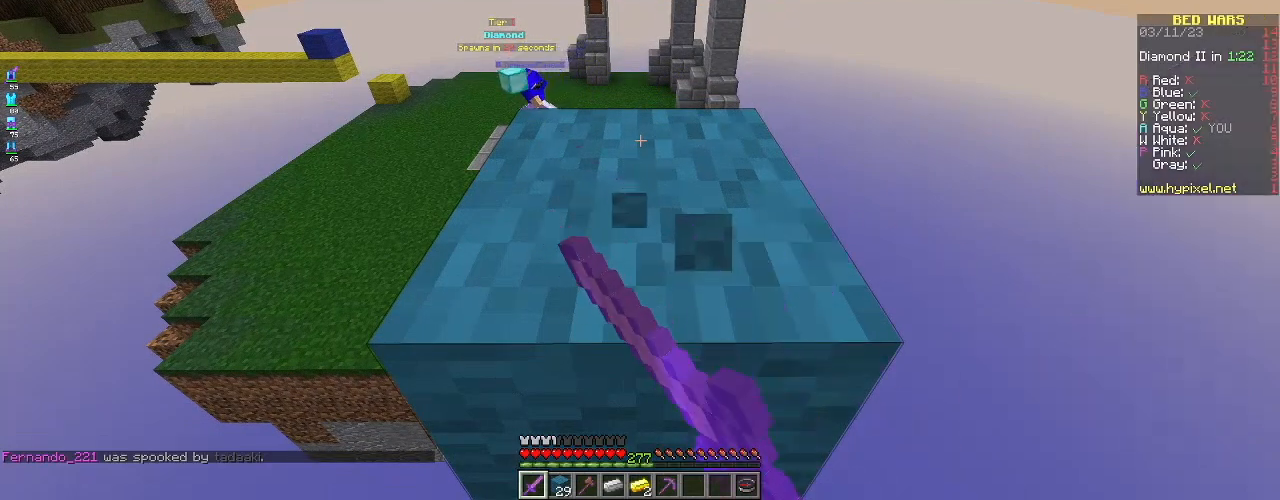
{"keys": [], "mouse": [], "events": [[50, "space", "down"], [300, "w", "up"], [317, "space", "up"]]}